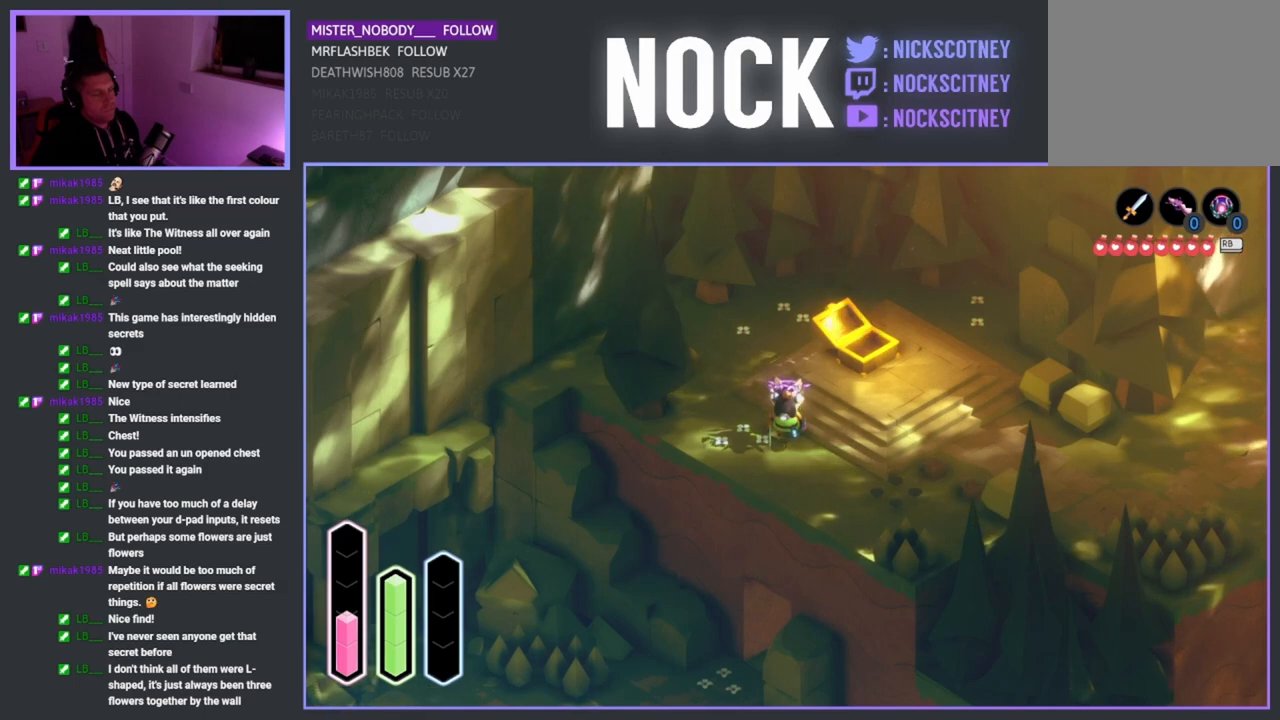
Gameplay with a controller (PlayStation layout); each line is a JSON object with the inputs held at the frame after it. "events" lists button and stick changes between this image and that frame as [ms after this image, input, new state], when the widget could be followed in between.
{"buttons": [], "left_stick": "right", "right_stick": "center", "events": [[233, "left_stick", "right"]]}
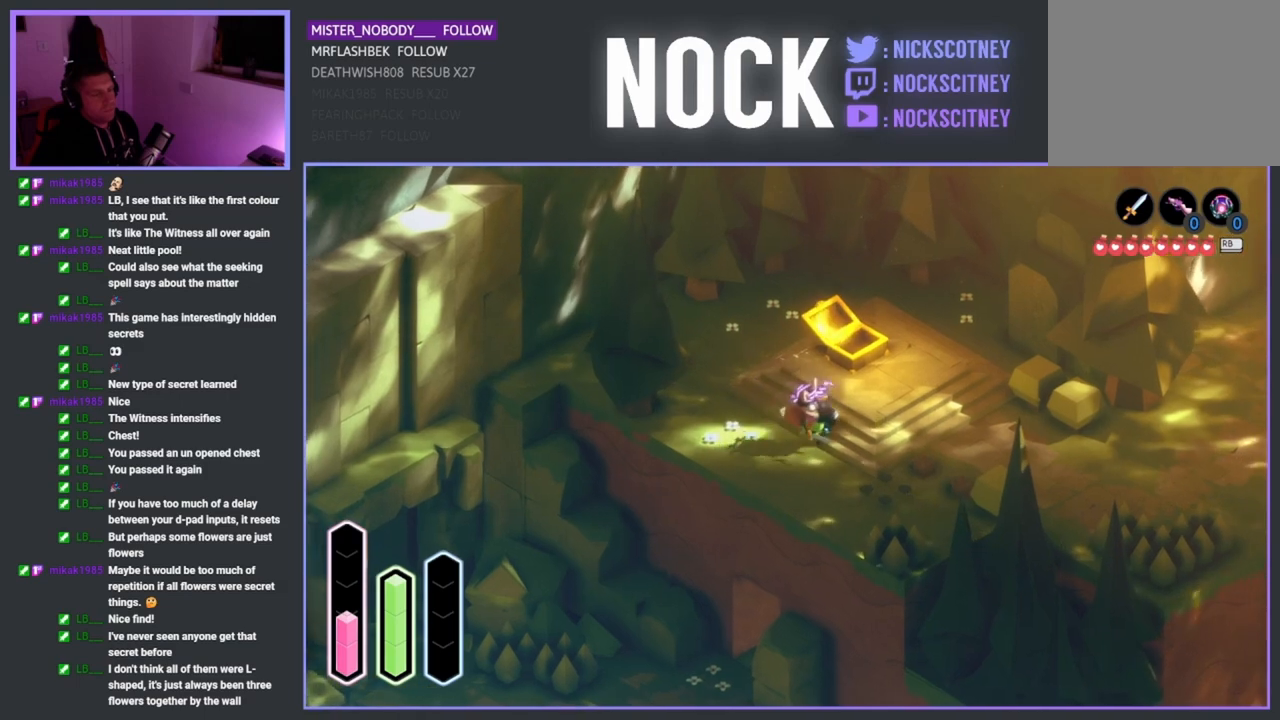
{"buttons": [], "left_stick": "right", "right_stick": "center", "events": []}
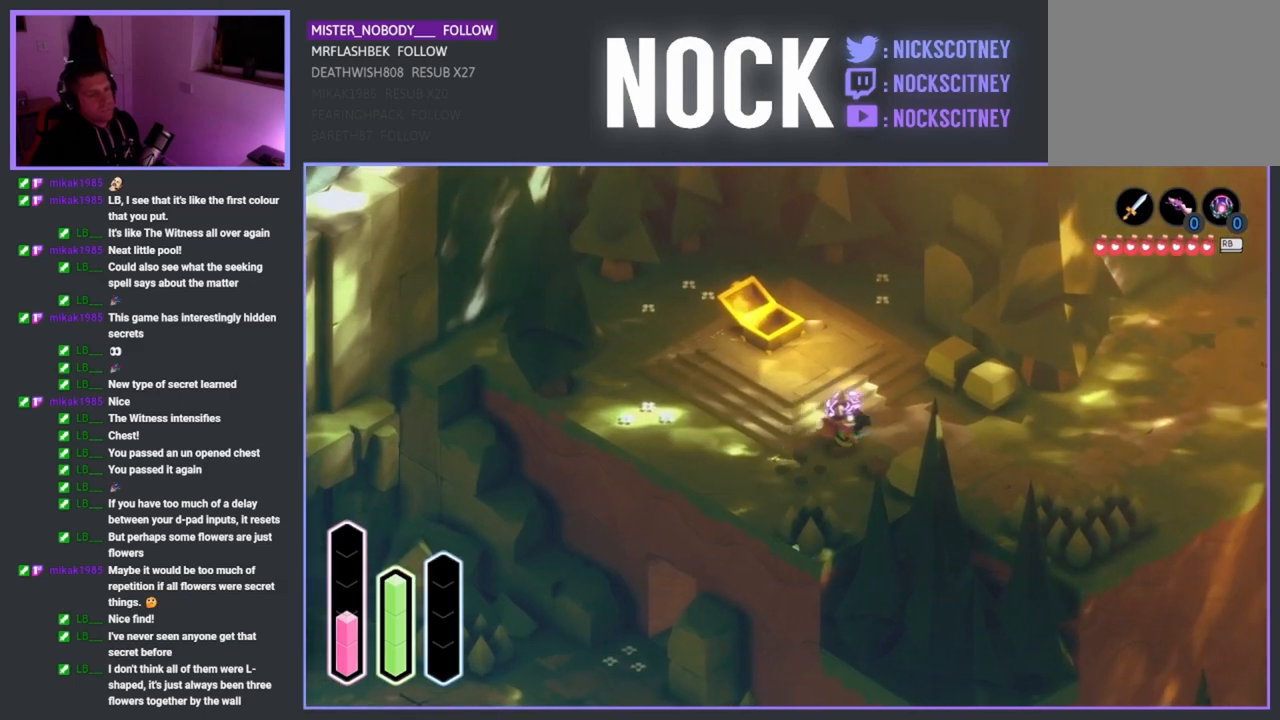
{"buttons": [], "left_stick": "right", "right_stick": "center", "events": []}
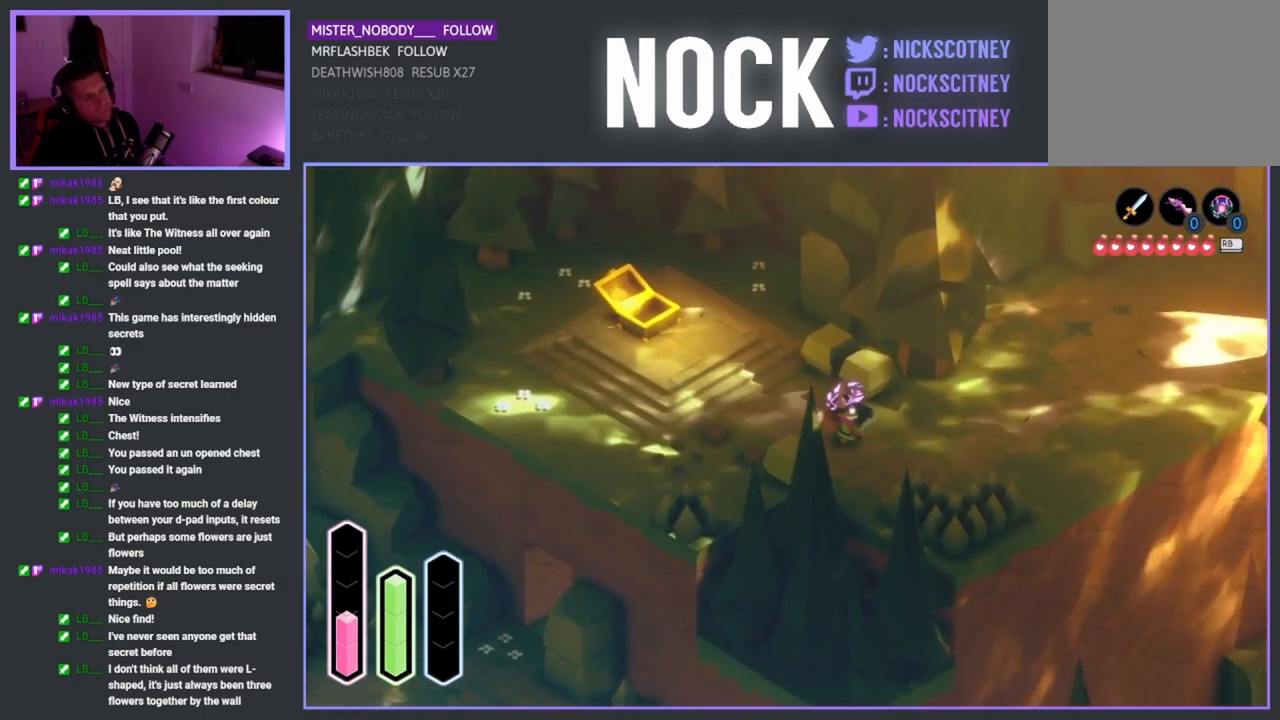
{"buttons": [], "left_stick": "up-right", "right_stick": "center", "events": [[333, "left_stick", "up-right"]]}
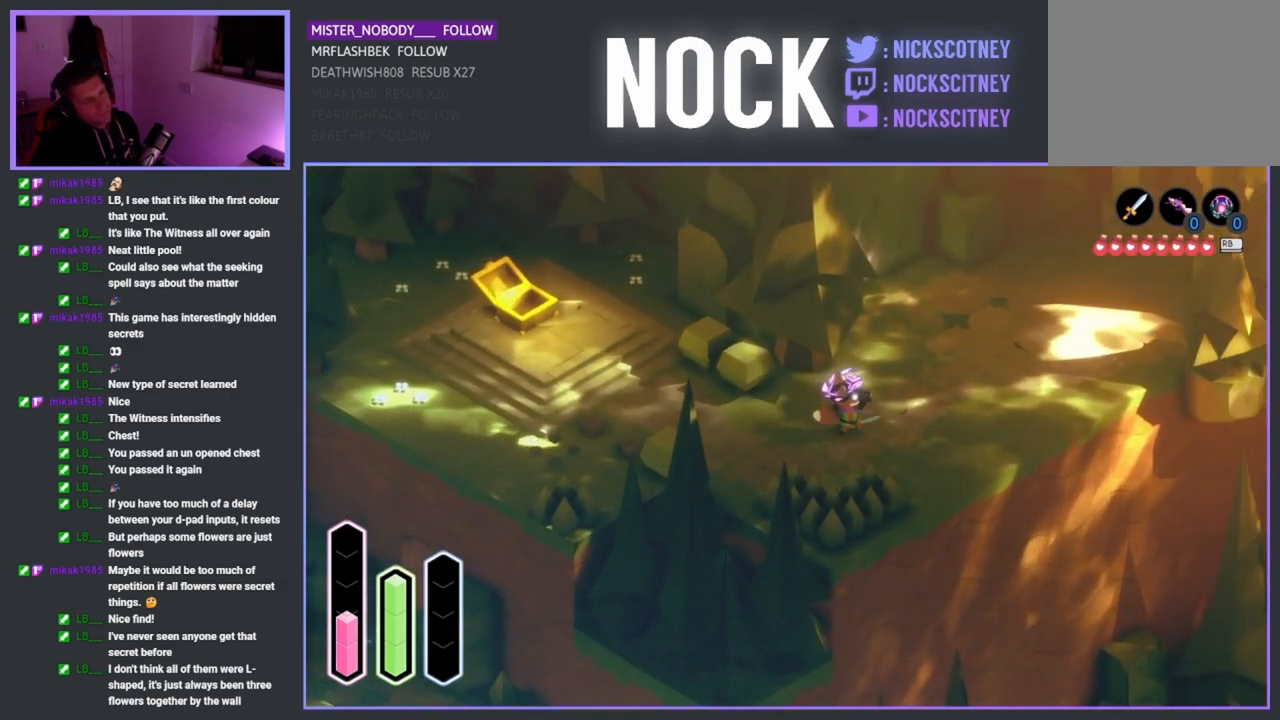
{"buttons": [], "left_stick": "up-right", "right_stick": "center", "events": []}
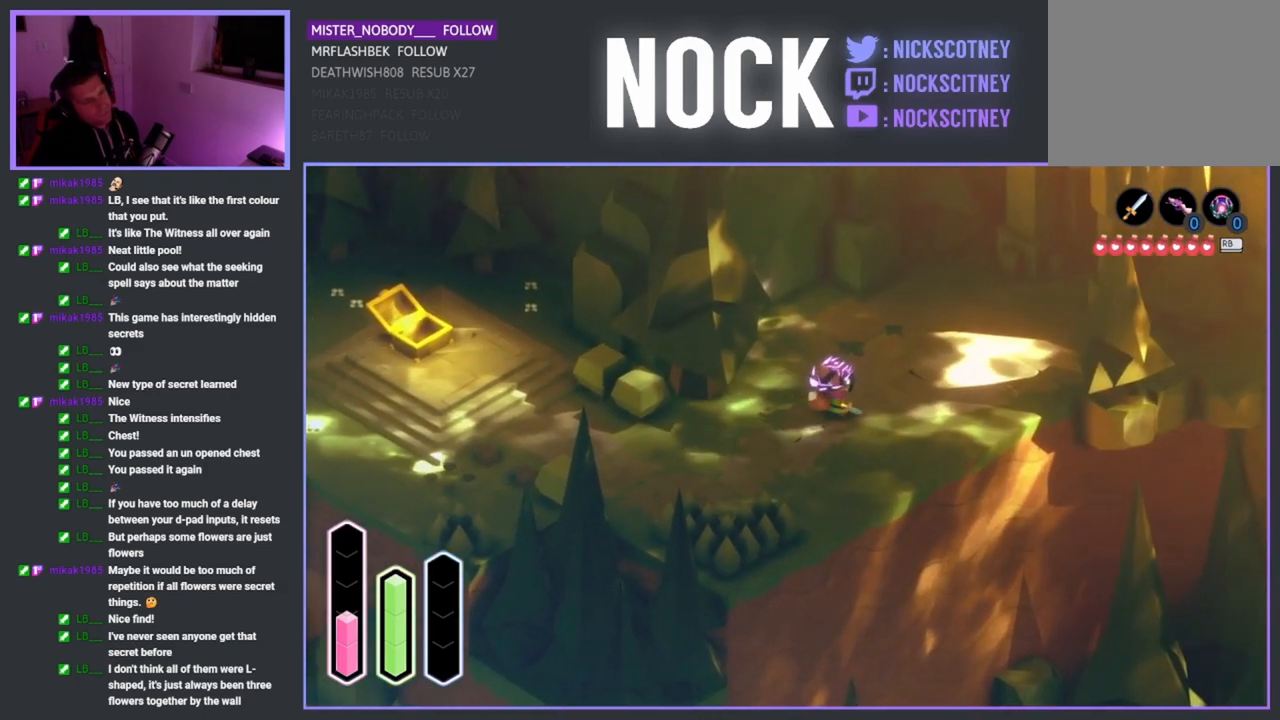
{"buttons": [], "left_stick": "up-right", "right_stick": "center", "events": []}
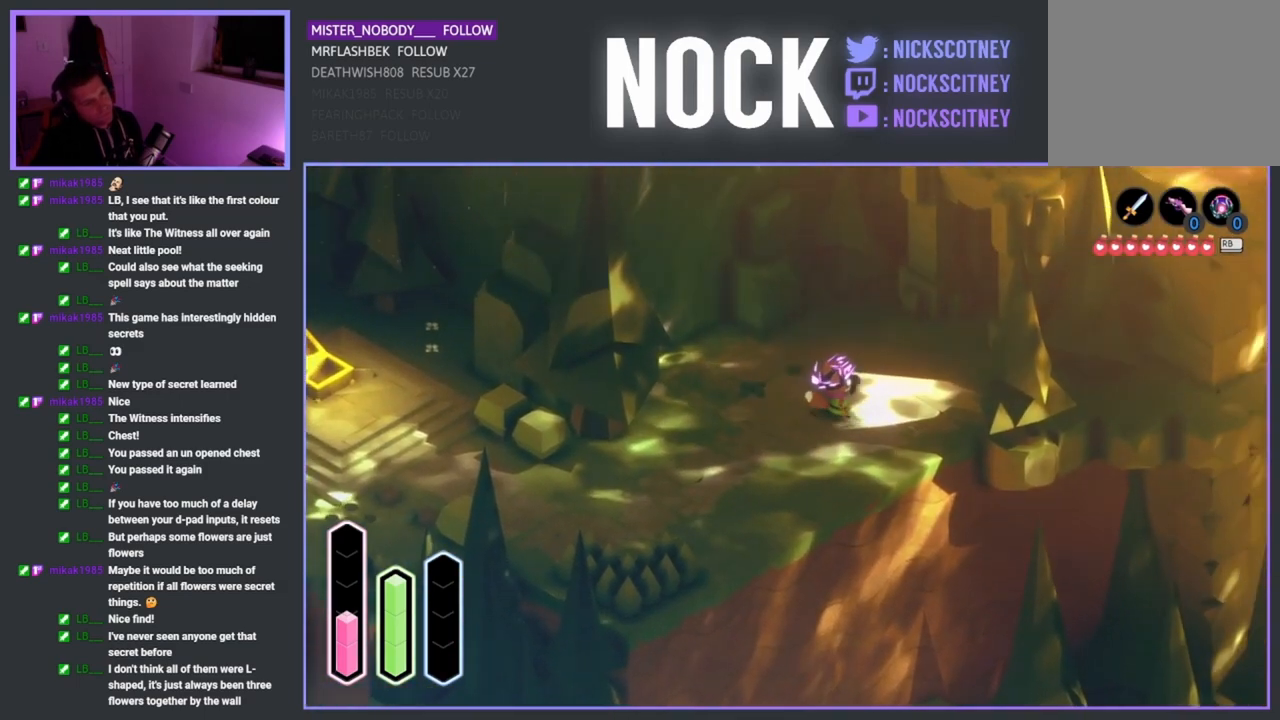
{"buttons": ["L2"], "left_stick": "center", "right_stick": "center", "events": [[17, "left_stick", "center"], [133, "L2", "down"]]}
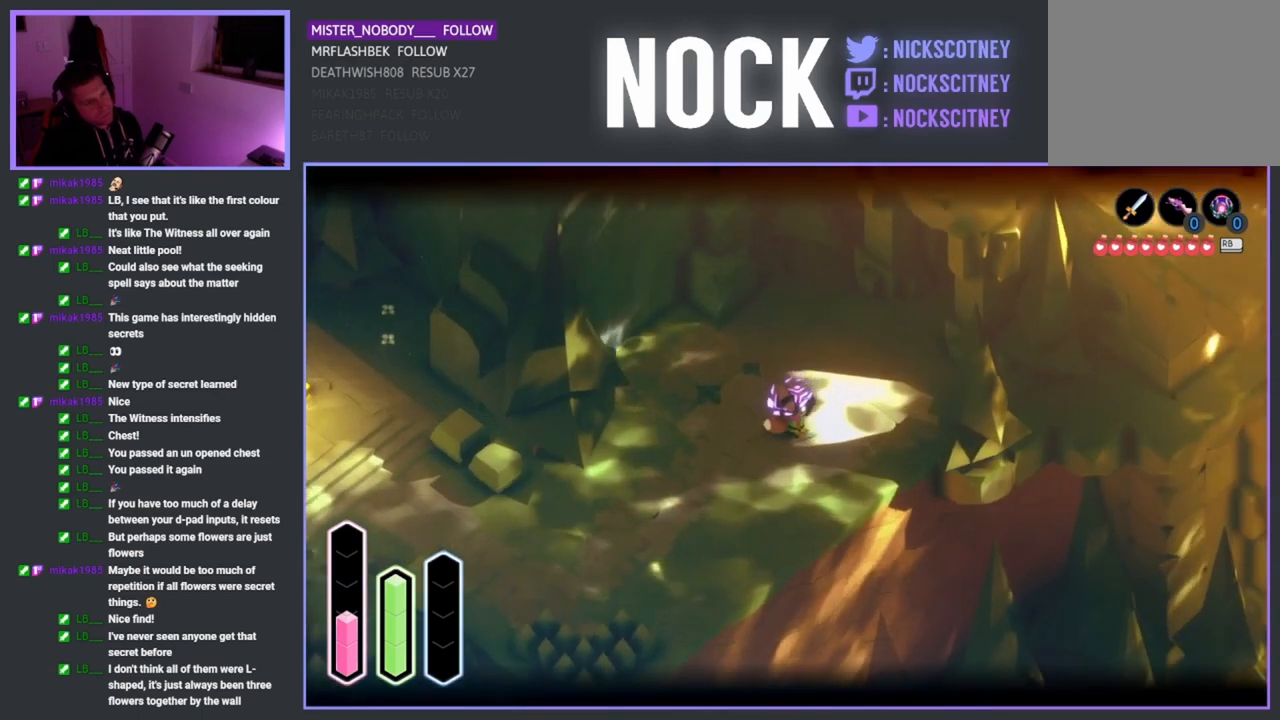
{"buttons": ["L2"], "left_stick": "center", "right_stick": "center", "events": []}
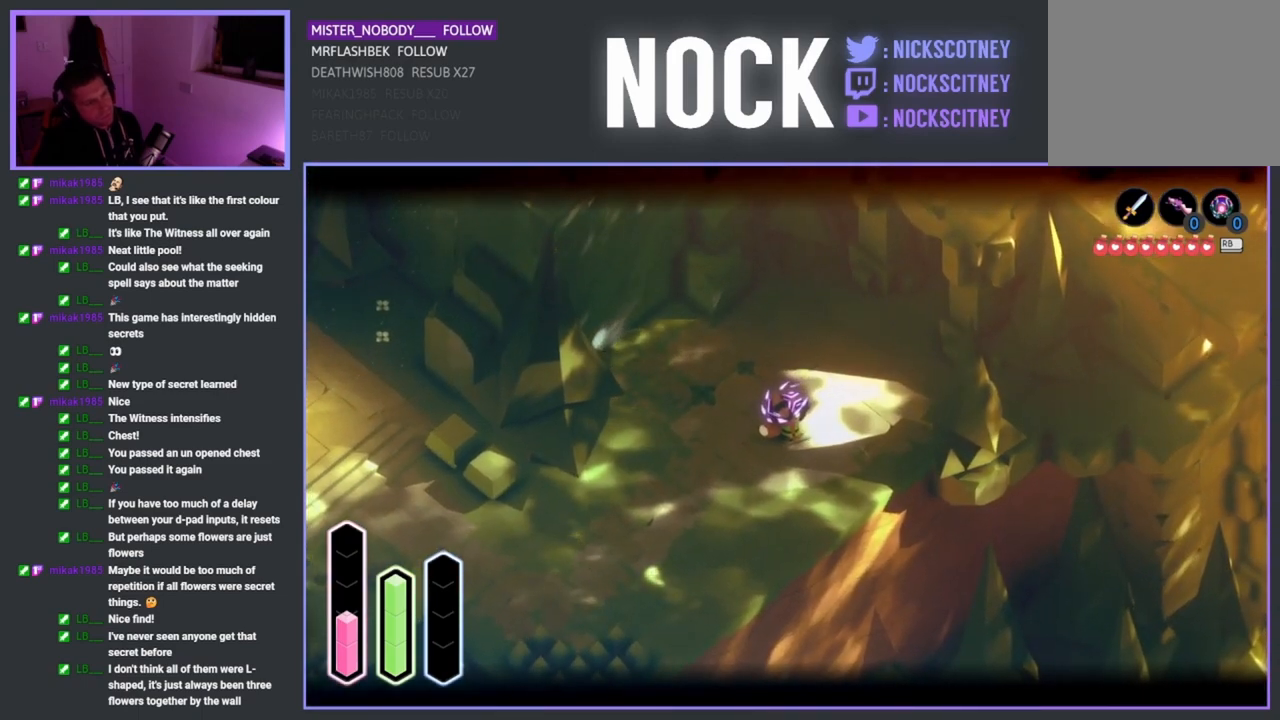
{"buttons": ["L2"], "left_stick": "center", "right_stick": "center", "events": []}
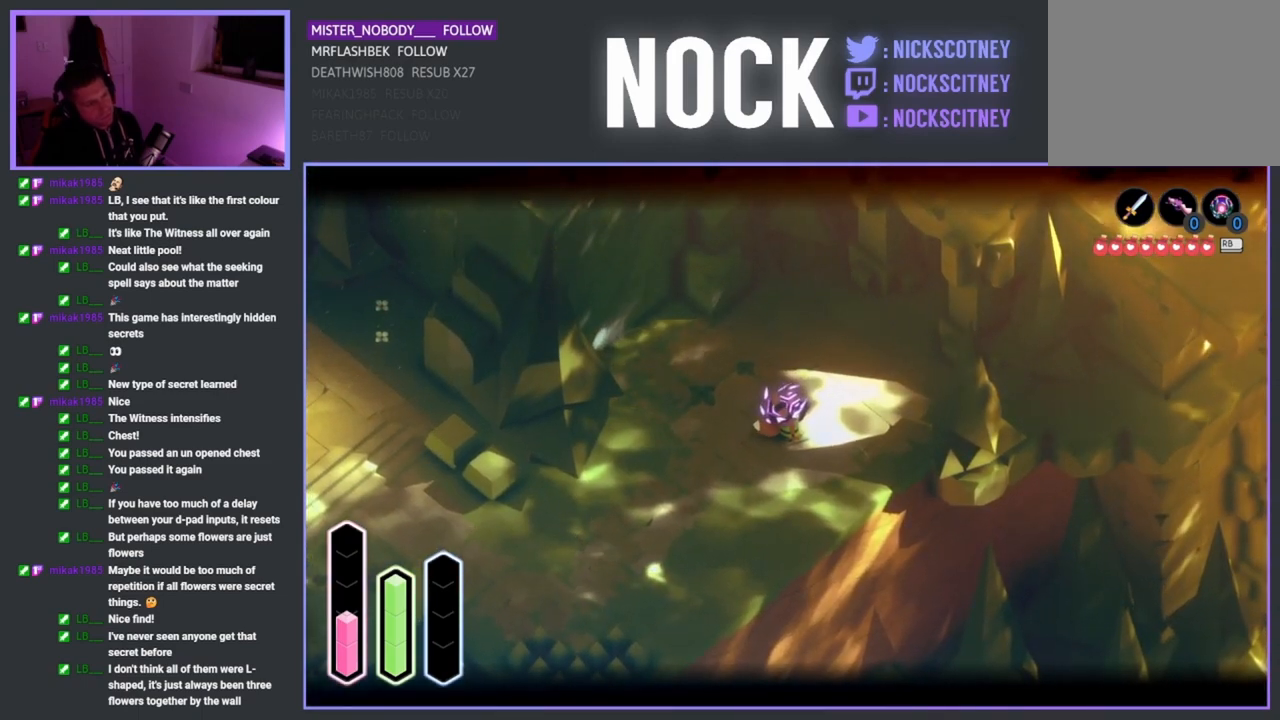
{"buttons": ["L2"], "left_stick": "center", "right_stick": "center", "events": []}
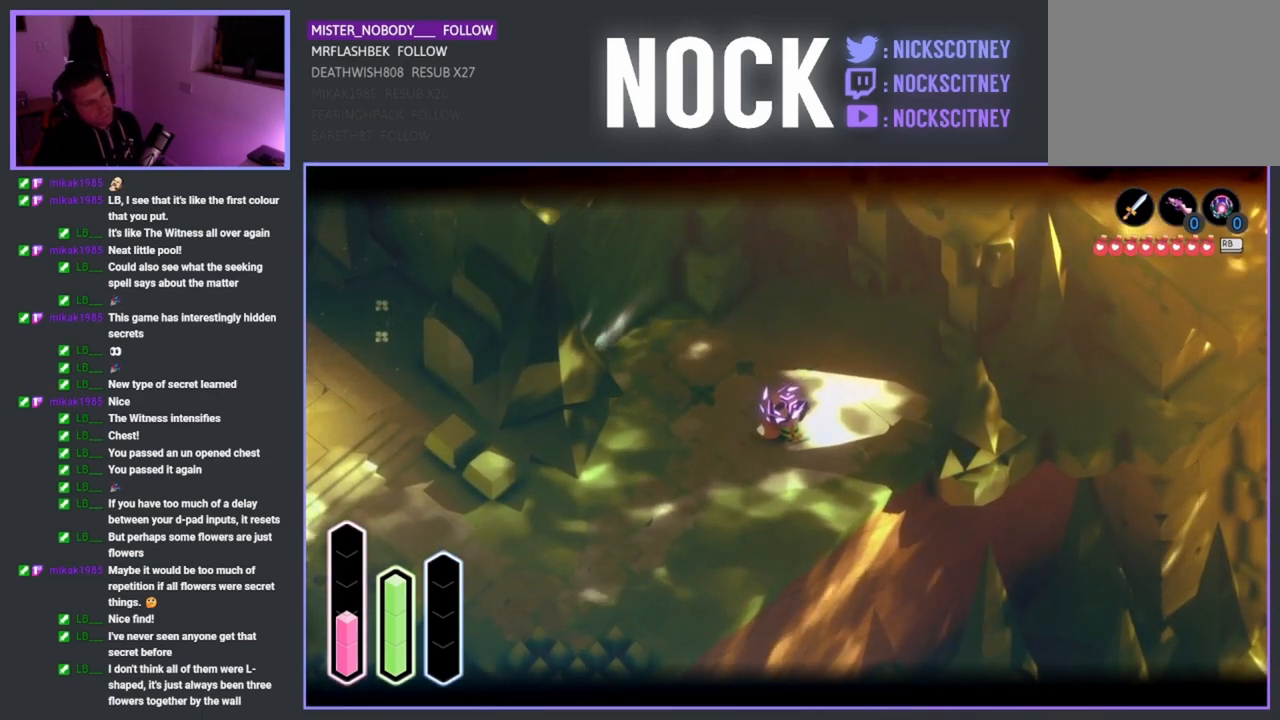
{"buttons": ["L2"], "left_stick": "center", "right_stick": "center", "events": []}
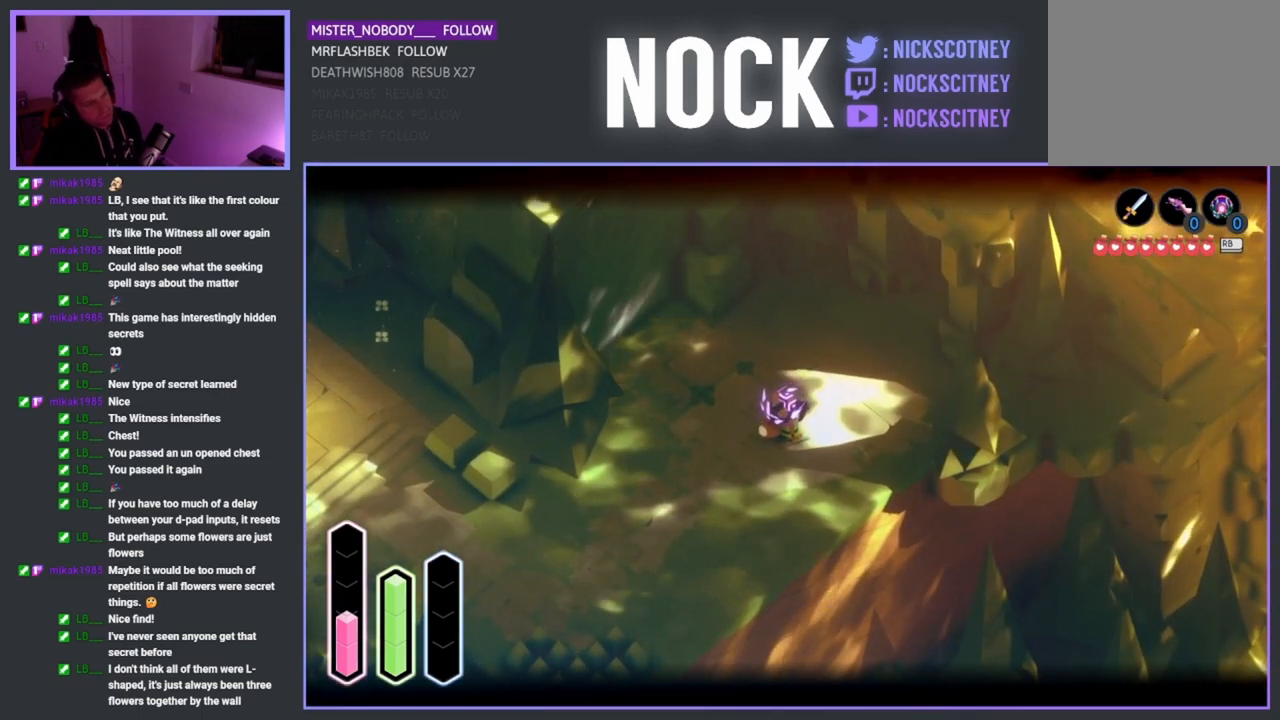
{"buttons": ["L2"], "left_stick": "center", "right_stick": "center", "events": []}
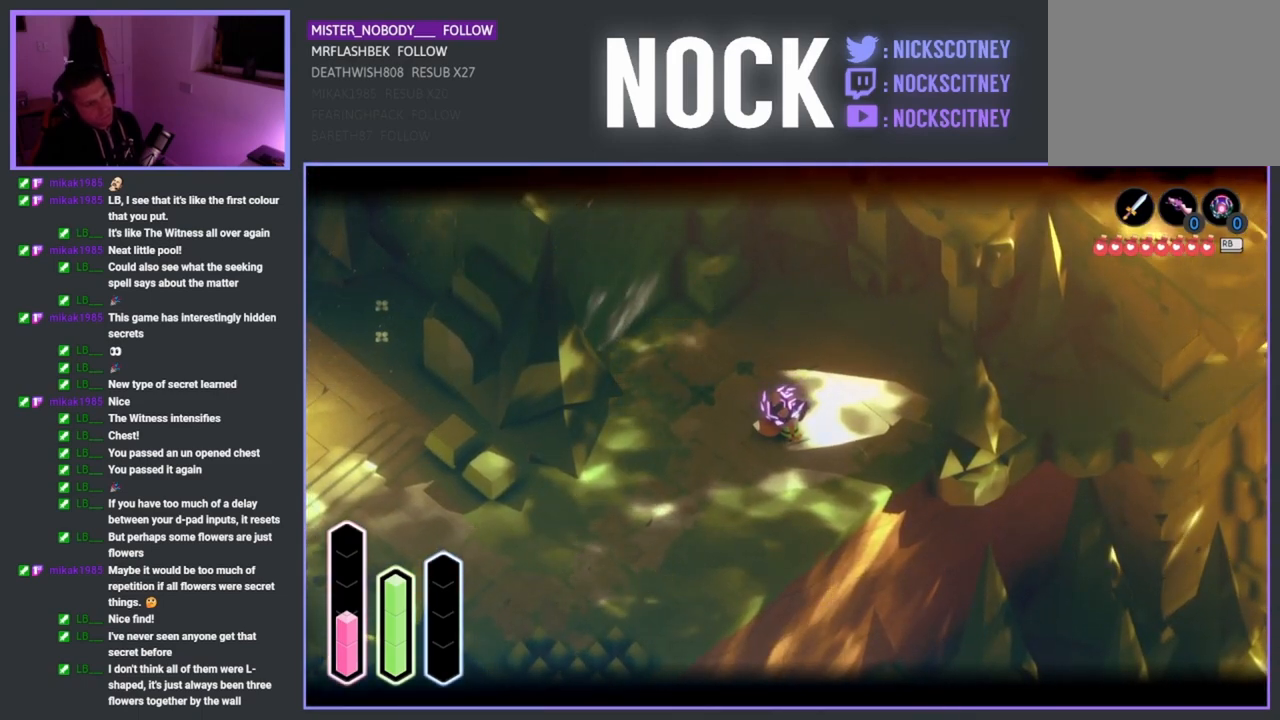
{"buttons": ["L2"], "left_stick": "center", "right_stick": "center", "events": []}
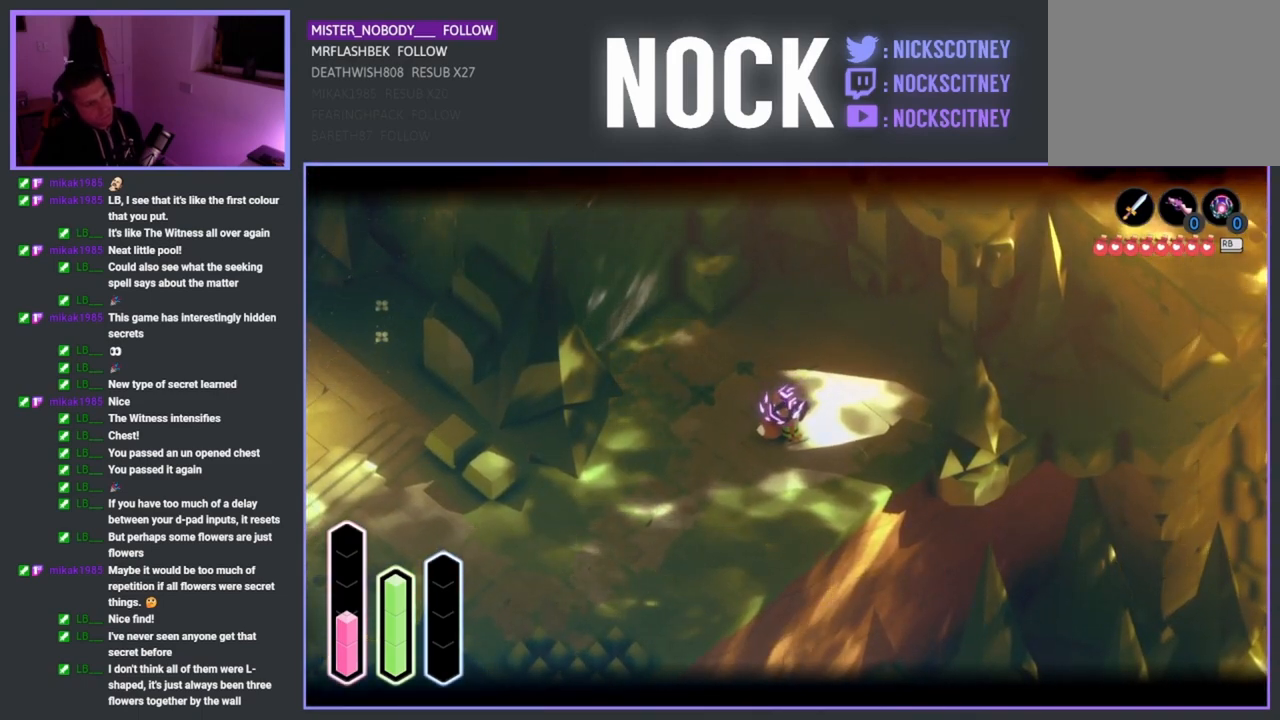
{"buttons": ["L2"], "left_stick": "center", "right_stick": "center", "events": []}
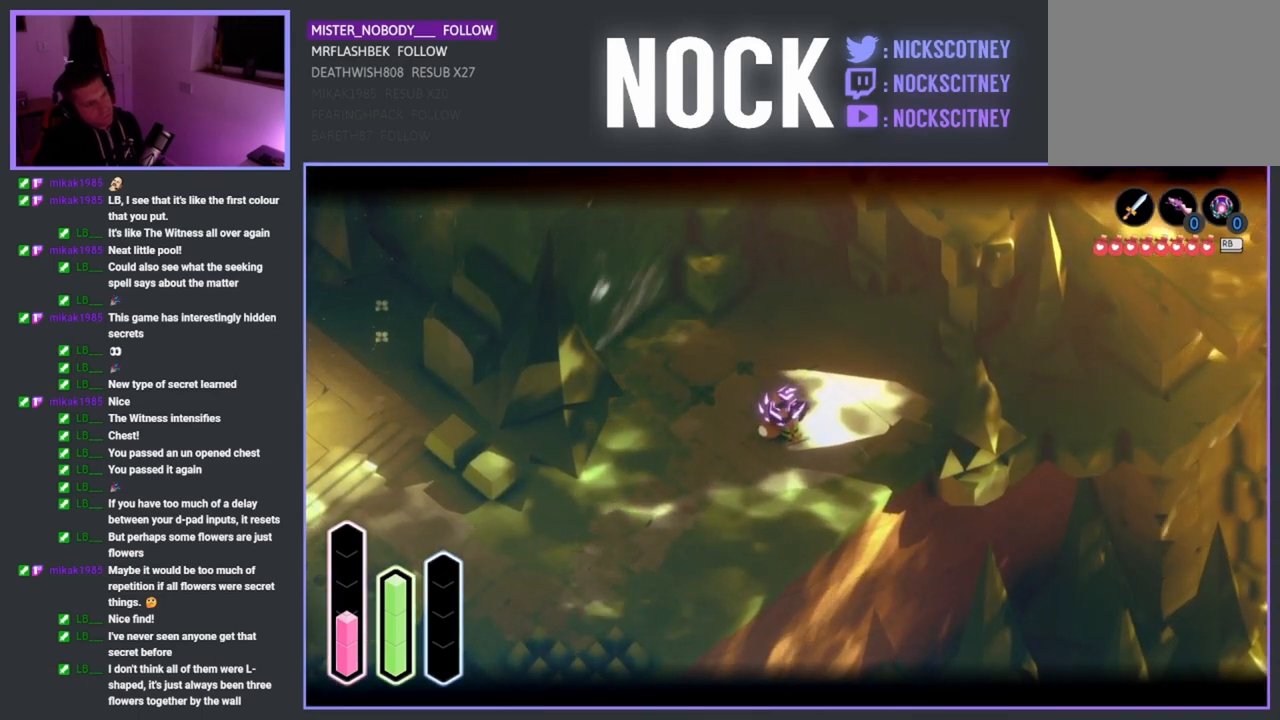
{"buttons": ["L2"], "left_stick": "center", "right_stick": "center", "events": []}
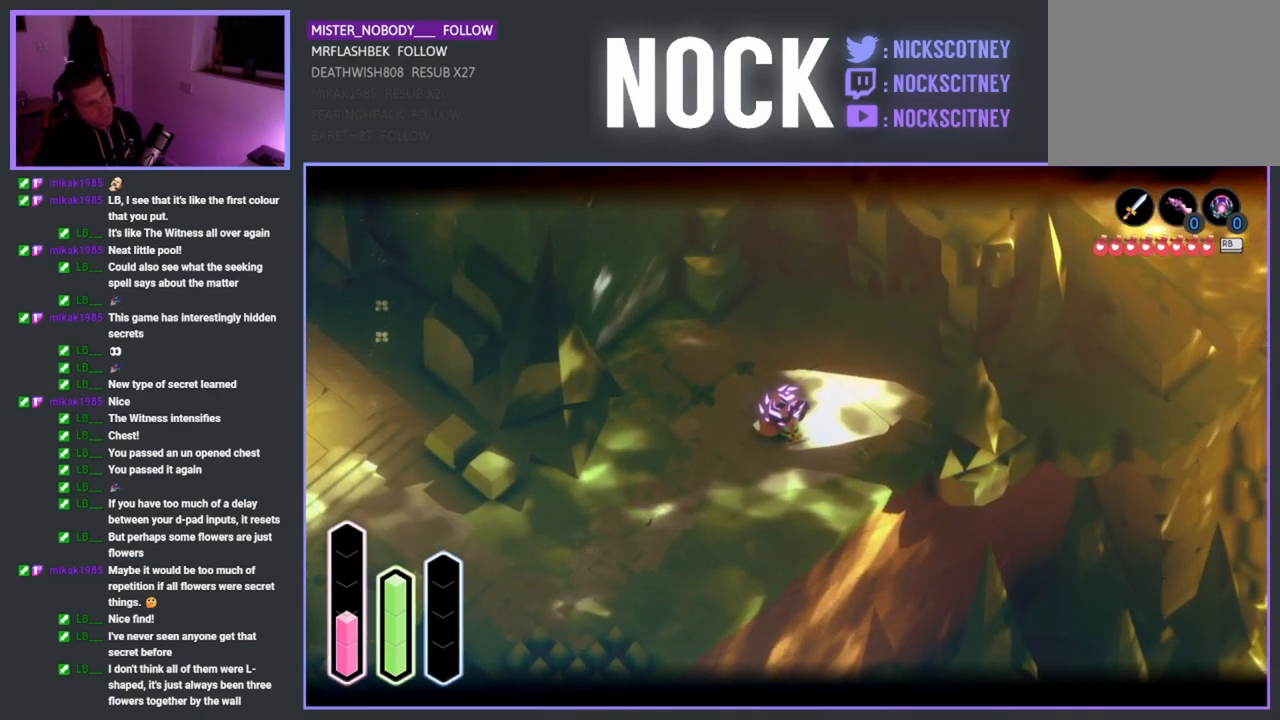
{"buttons": ["L2"], "left_stick": "center", "right_stick": "center", "events": []}
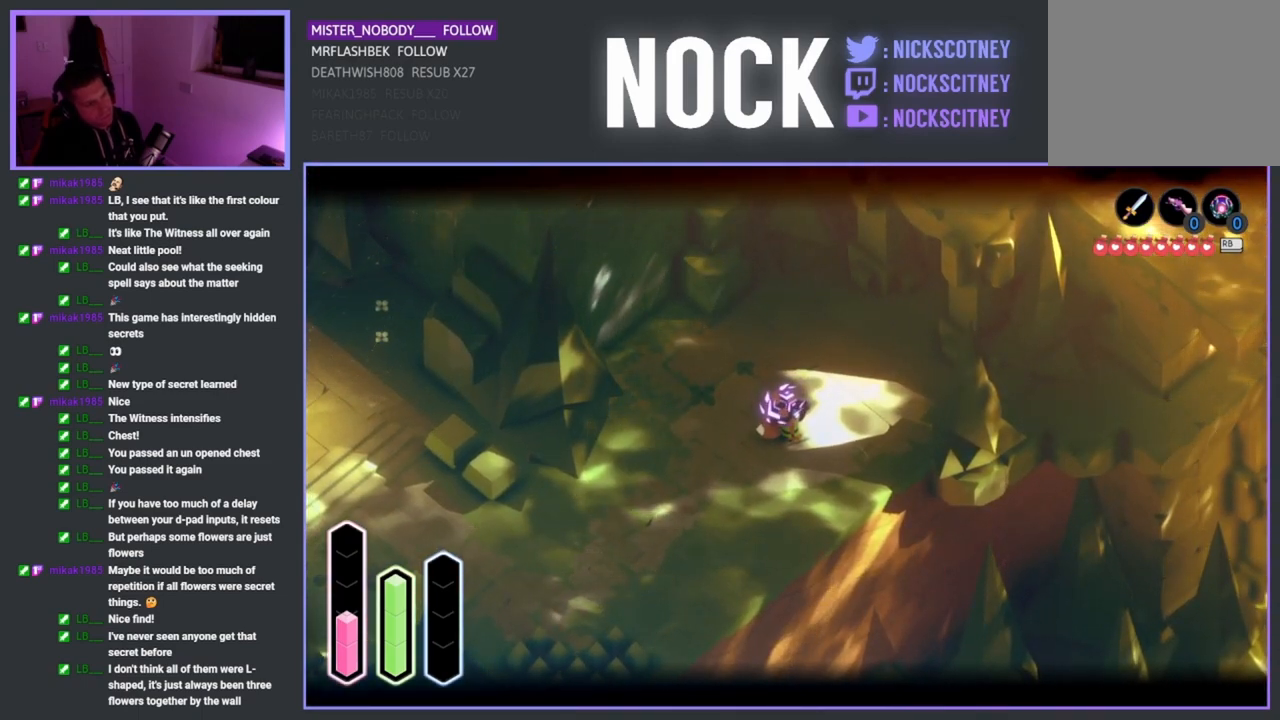
{"buttons": ["L2"], "left_stick": "center", "right_stick": "center", "events": []}
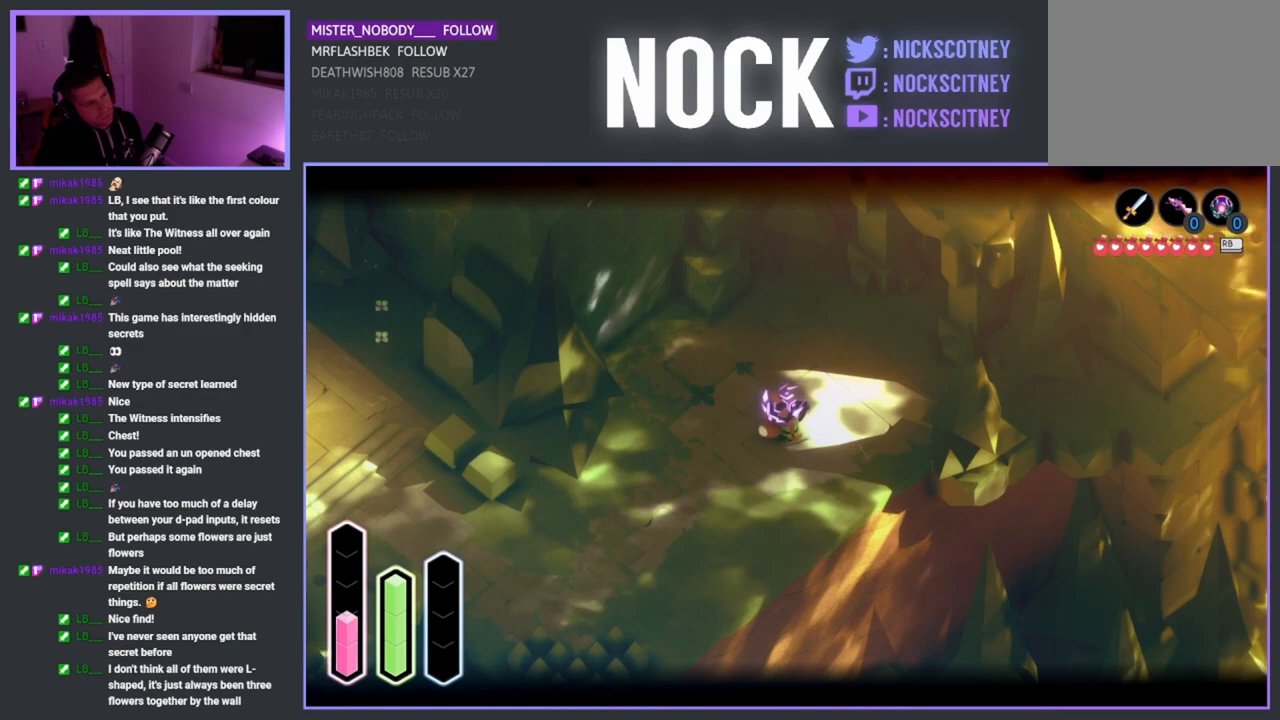
{"buttons": ["L2"], "left_stick": "center", "right_stick": "center", "events": []}
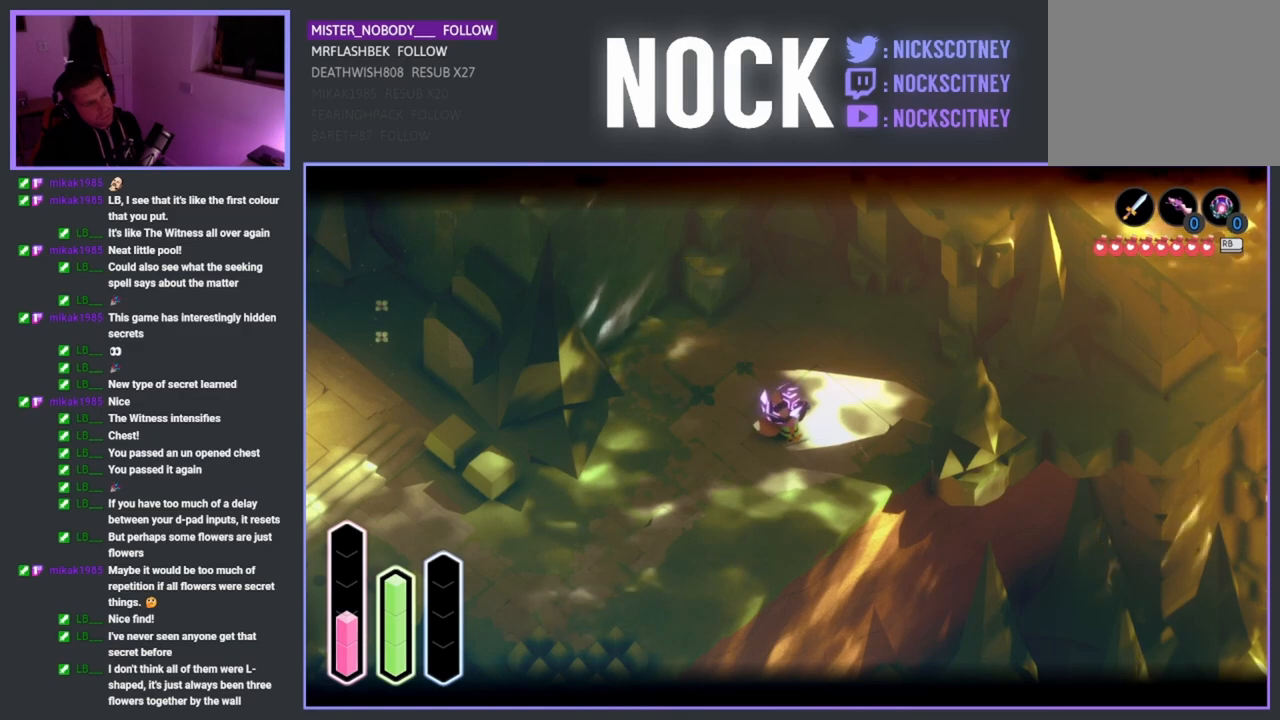
{"buttons": ["L2"], "left_stick": "center", "right_stick": "center", "events": []}
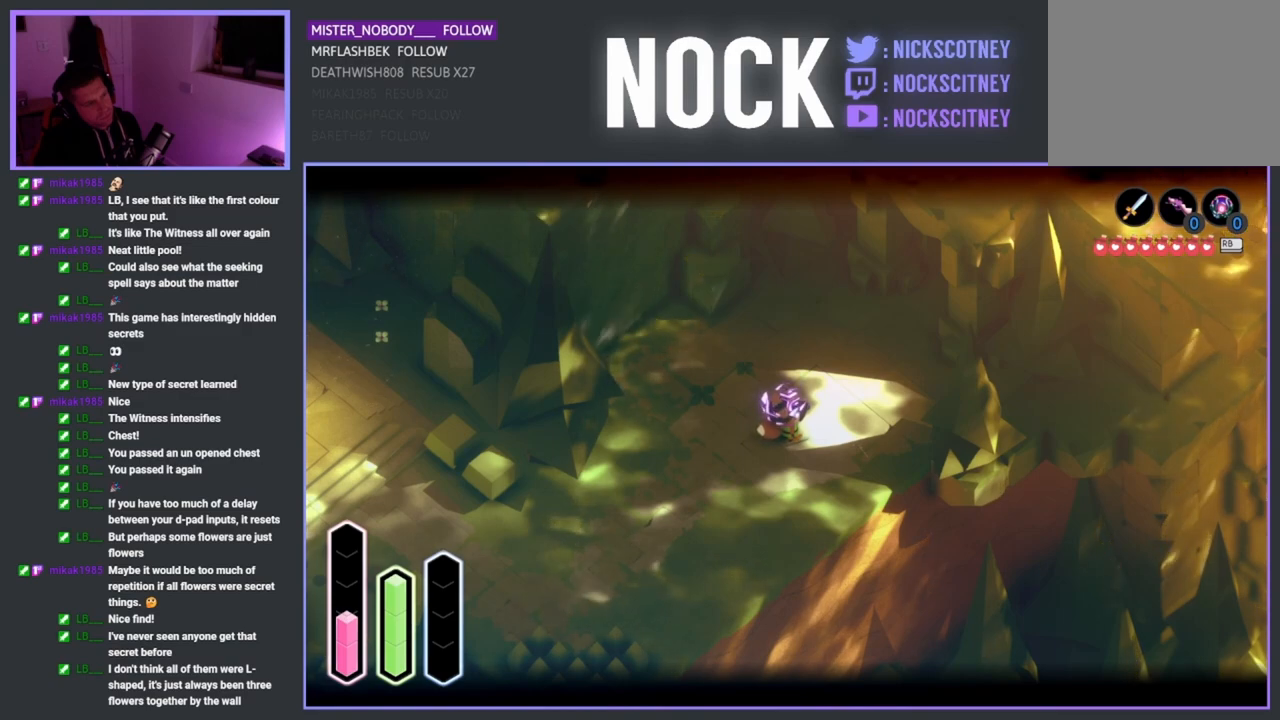
{"buttons": ["L2"], "left_stick": "center", "right_stick": "center", "events": []}
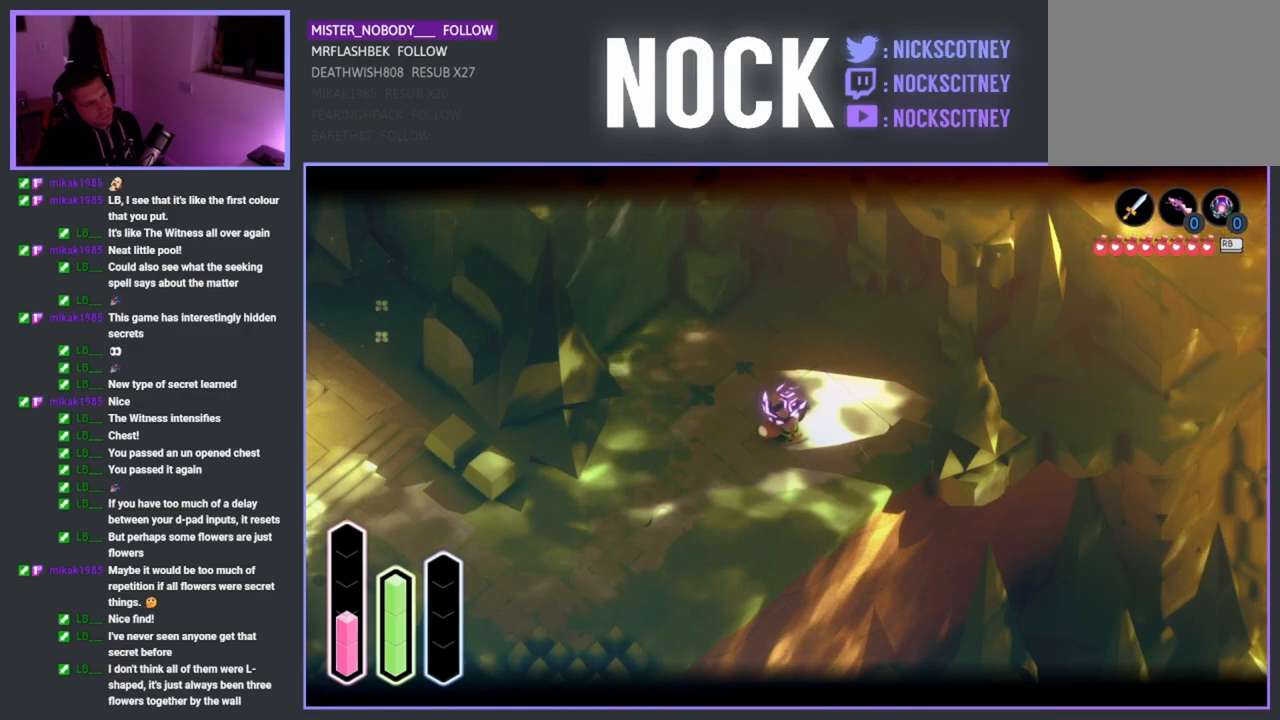
{"buttons": ["L2"], "left_stick": "center", "right_stick": "center", "events": []}